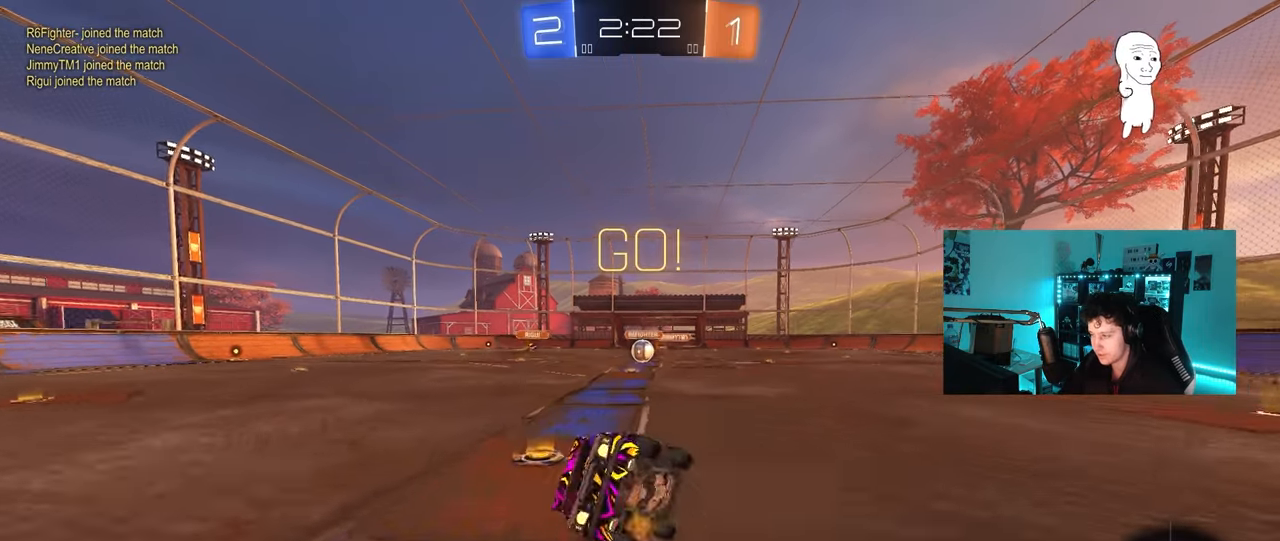
Gameplay with keyboard and mouse; each line is a JSON object with the keys and mouse buttons held at the frame after it. "events" lists presses ("down") and releases ("up") of "1", "2", "3", "4", "5", "a", "alt", "c", "caps_lock", "ctrl", "d", "e", "f", "g", "q", "r", "s", "shift", "space", "t", "tab", "v", "w", "x", "z", "mouse_left", "mouse_wheel" and "mouse_right" between this image and that frame as [ms after this image, input, new state], when the widget could be followed in between. "mouse_left", "mouse_wheel", "mouse_right" = the "left", "wheel", "right" buttons of the "mouse" list. No other keys are recorded. "wheel" means that the mouse wheel is clicked or scrolled. "mouse_move" is the direction in which the mouse moves at that frame (one of eight, or "still"), when it could be read.
{"keys": ["a", "s", "shift"], "mouse": [], "mouse_move": "still", "events": [[100, "mouse_left", "up"], [250, "s", "up"], [383, "s", "down"]]}
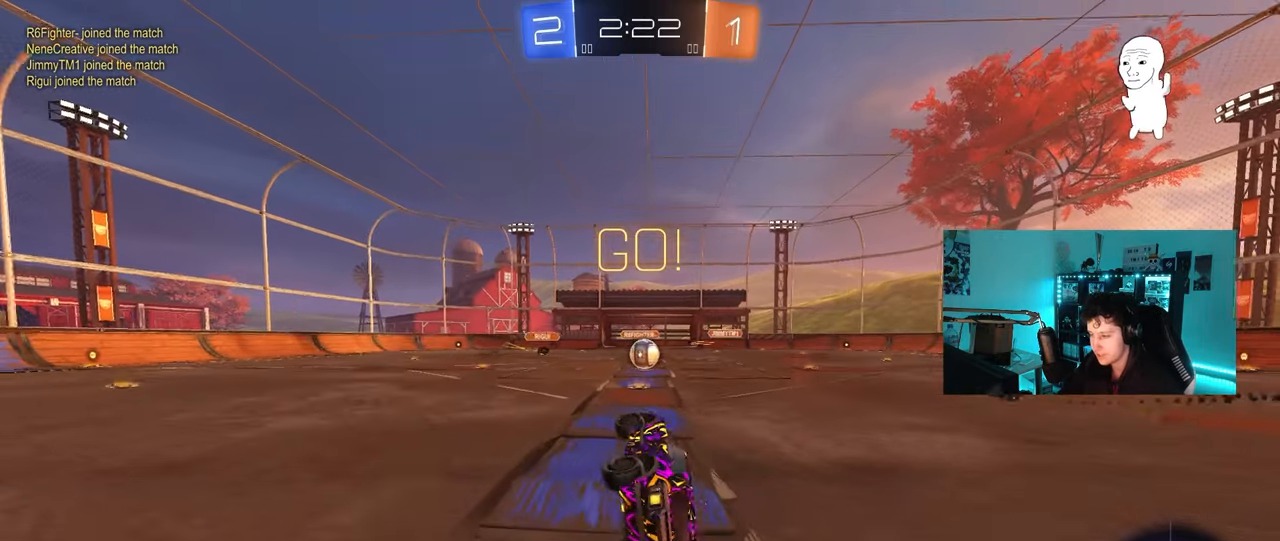
{"keys": ["w"], "mouse": [], "mouse_move": "still", "events": [[83, "s", "up"], [117, "a", "up"], [117, "shift", "up"], [350, "w", "down"], [400, "d", "down"], [500, "d", "up"]]}
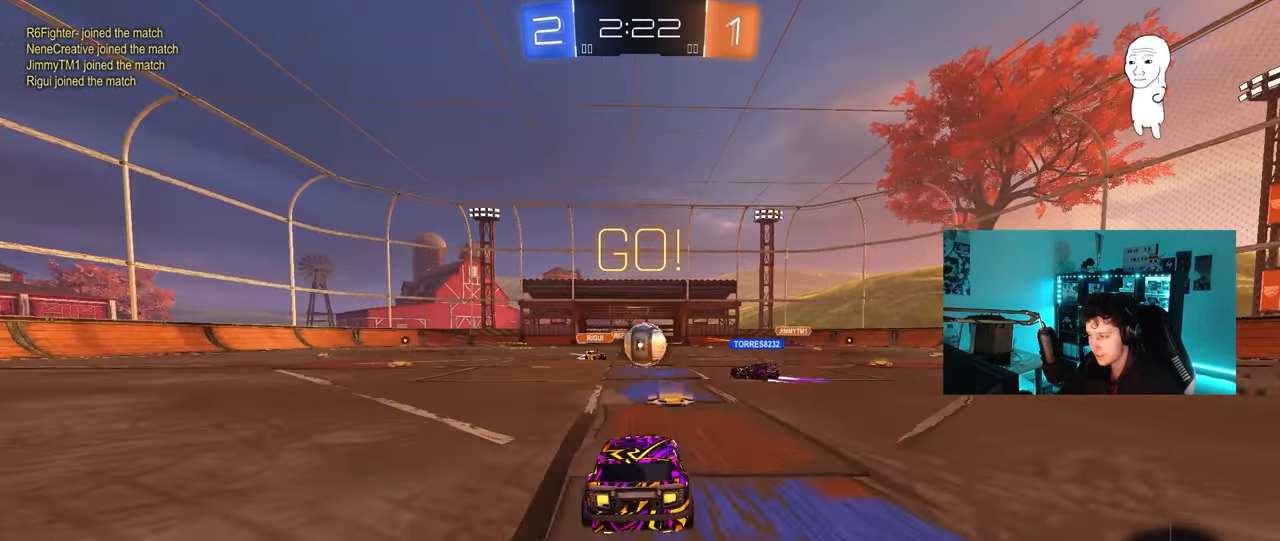
{"keys": ["a", "shift", "w"], "mouse": [], "mouse_move": "still", "events": [[333, "a", "down"], [417, "shift", "down"]]}
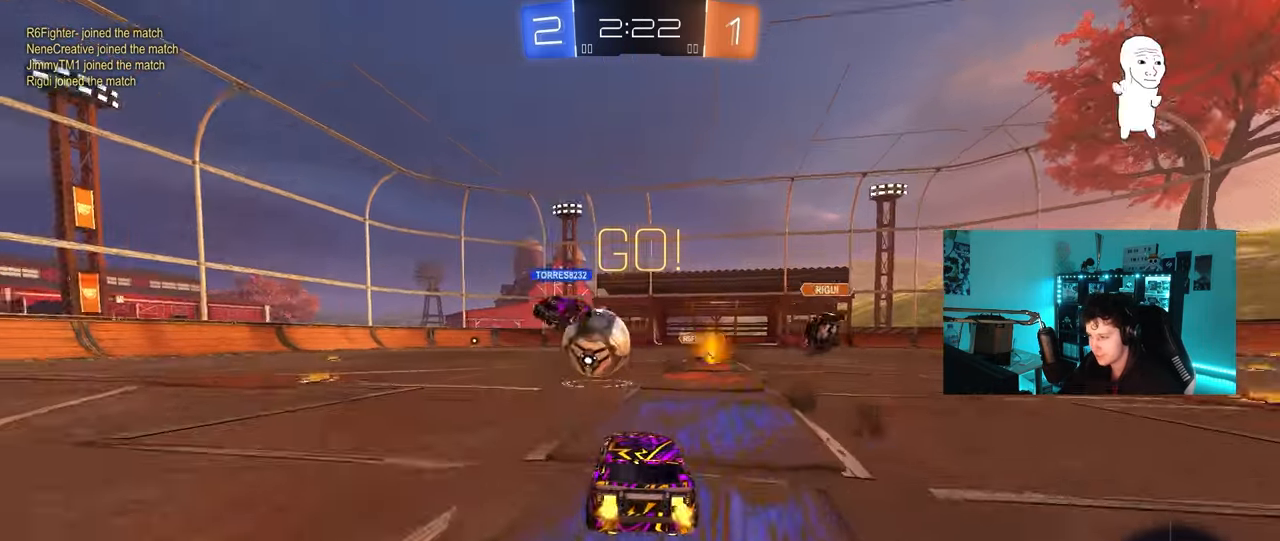
{"keys": ["a", "w"], "mouse": ["left"], "mouse_move": "still", "events": [[17, "mouse_left", "down"], [17, "shift", "up"]]}
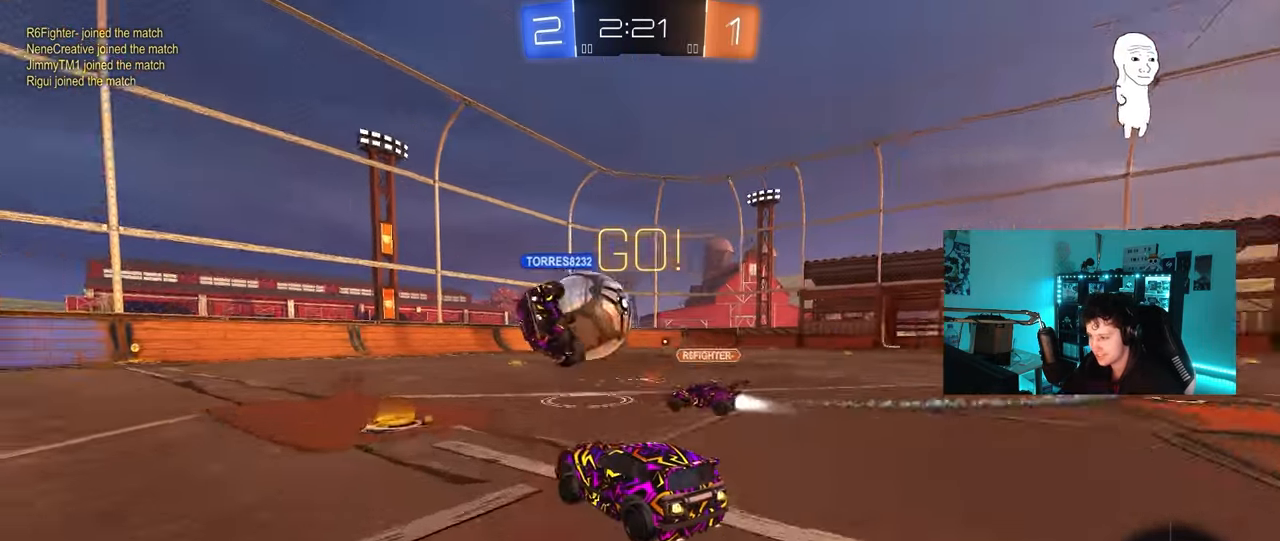
{"keys": ["w"], "mouse": [], "mouse_move": "still", "events": [[167, "a", "up"], [267, "d", "down"], [317, "d", "up"], [500, "mouse_left", "up"]]}
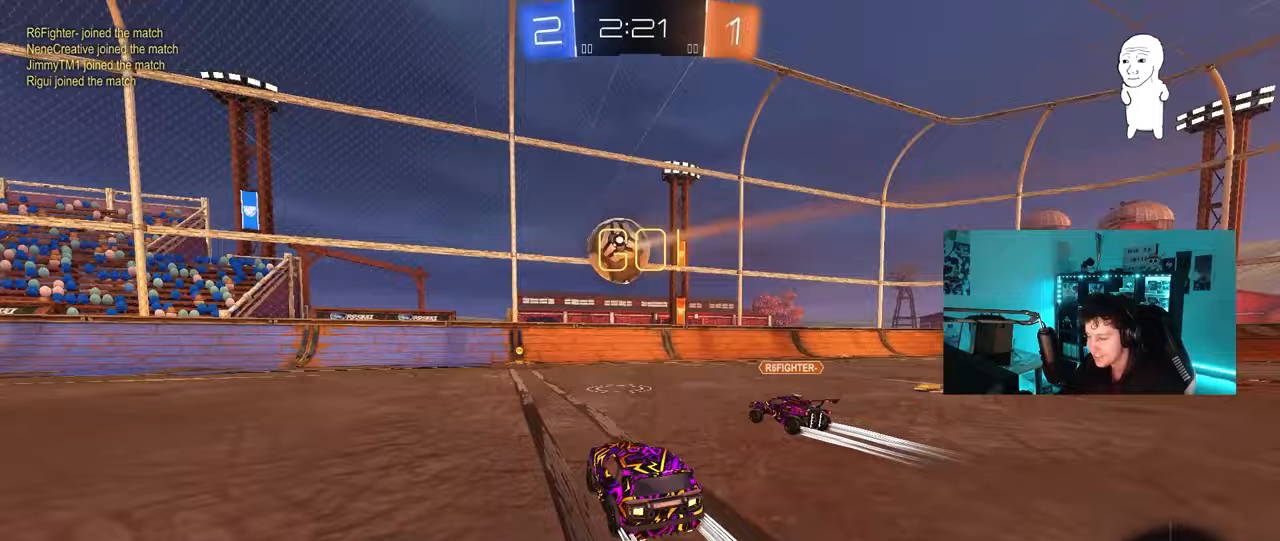
{"keys": ["w"], "mouse": [], "mouse_move": "still", "events": []}
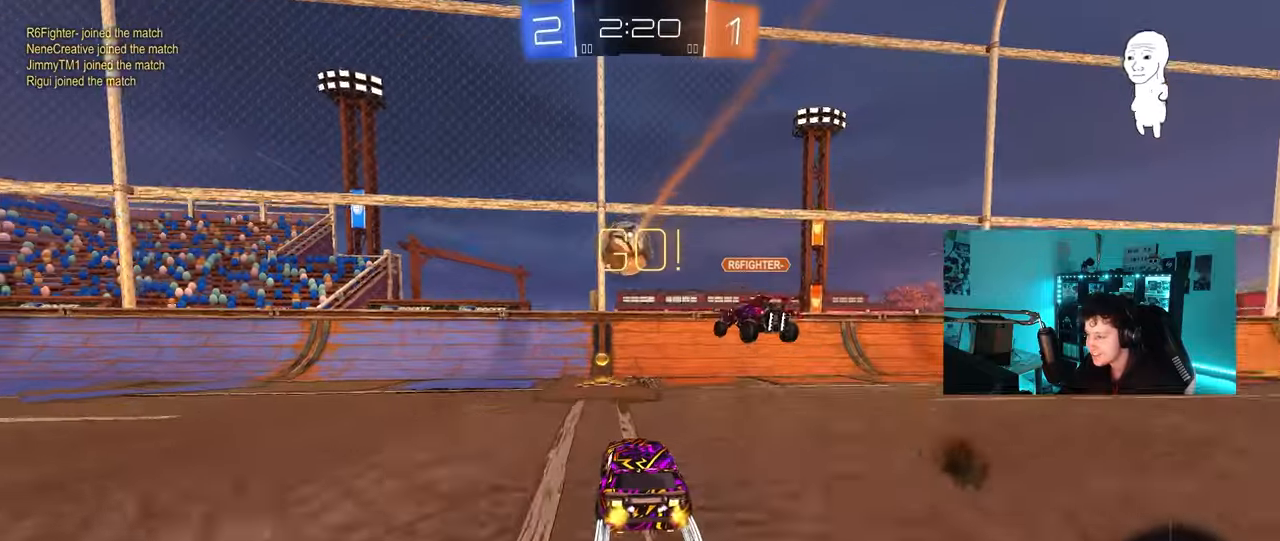
{"keys": ["a", "w"], "mouse": ["left"], "mouse_move": "still", "events": [[67, "a", "down"], [100, "shift", "down"], [200, "shift", "up"], [300, "mouse_left", "down"]]}
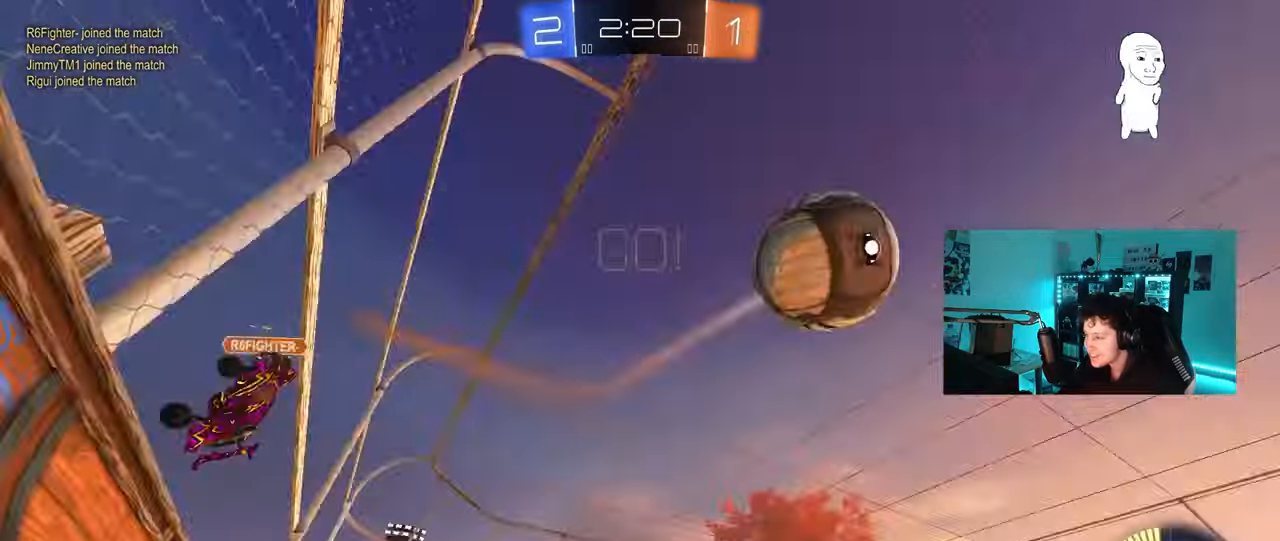
{"keys": ["w"], "mouse": [], "mouse_move": "still", "events": [[217, "mouse_left", "up"], [267, "a", "up"], [300, "a", "down"], [500, "a", "up"]]}
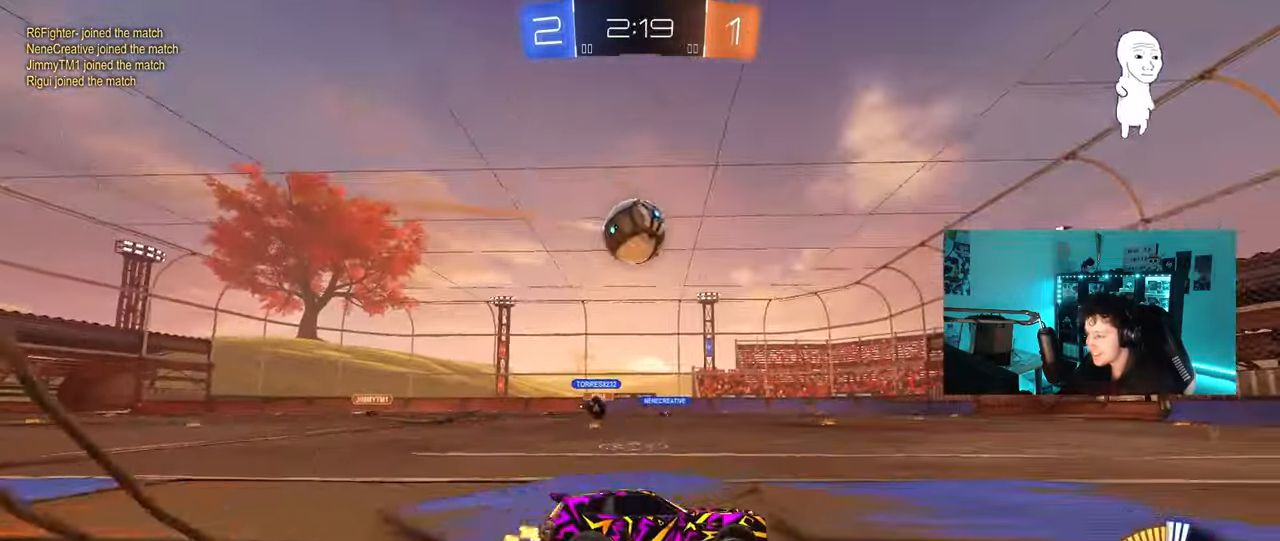
{"keys": ["a", "w"], "mouse": ["left"], "mouse_move": "still", "events": [[233, "mouse_left", "down"], [467, "a", "down"]]}
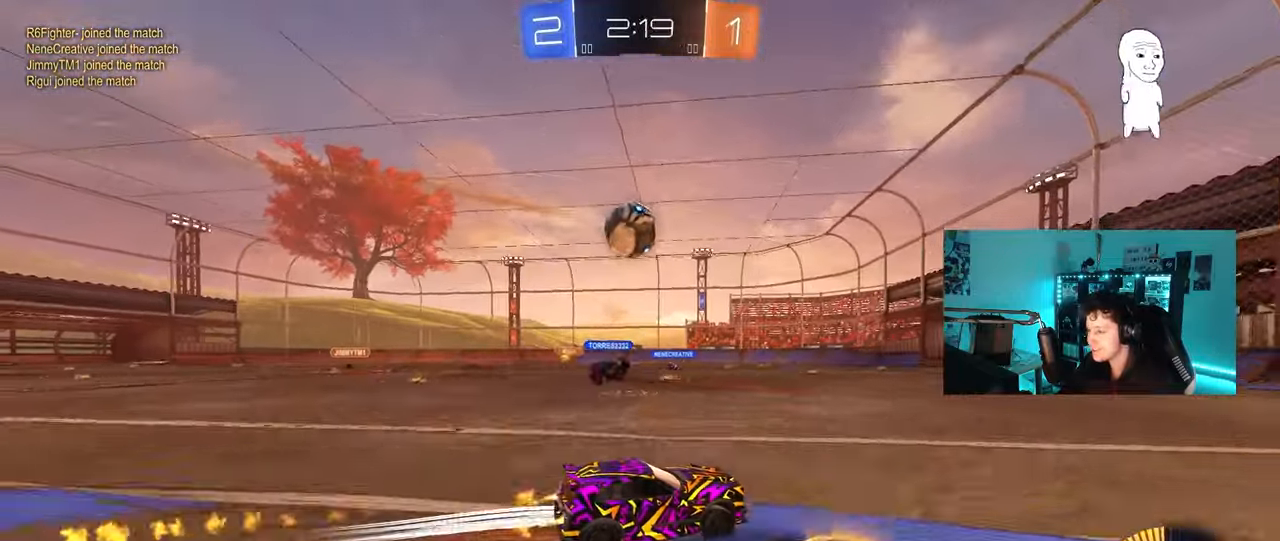
{"keys": ["d", "w"], "mouse": [], "mouse_move": "still", "events": [[17, "a", "up"], [17, "mouse_left", "up"], [483, "d", "down"]]}
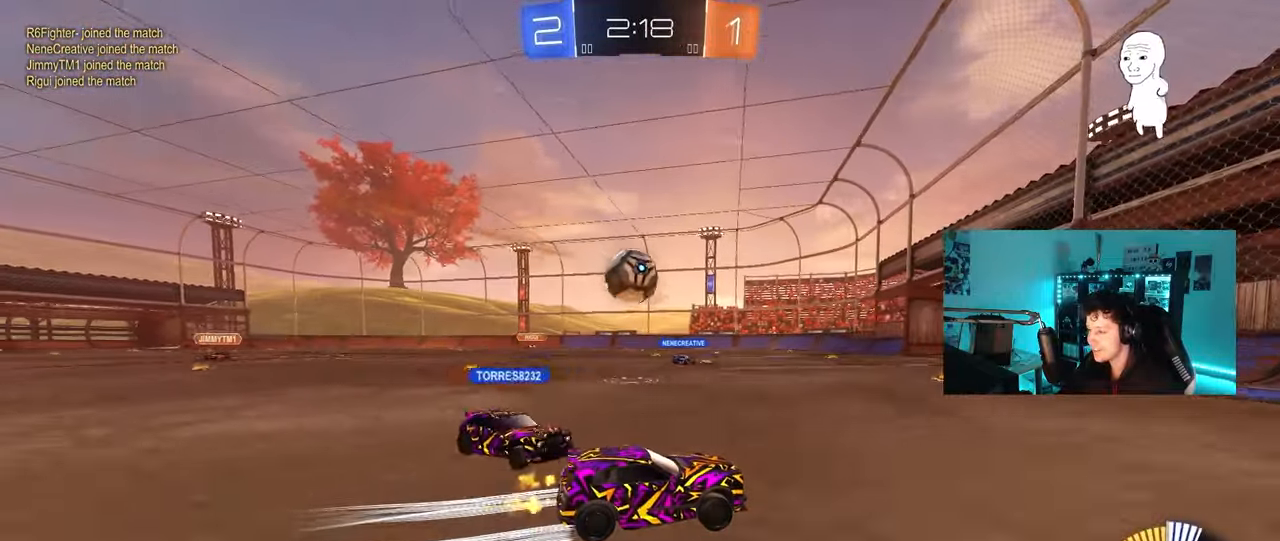
{"keys": ["d"], "mouse": [], "mouse_move": "still", "events": [[83, "a", "down"], [83, "d", "up"], [350, "a", "up"], [400, "d", "down"], [500, "w", "up"]]}
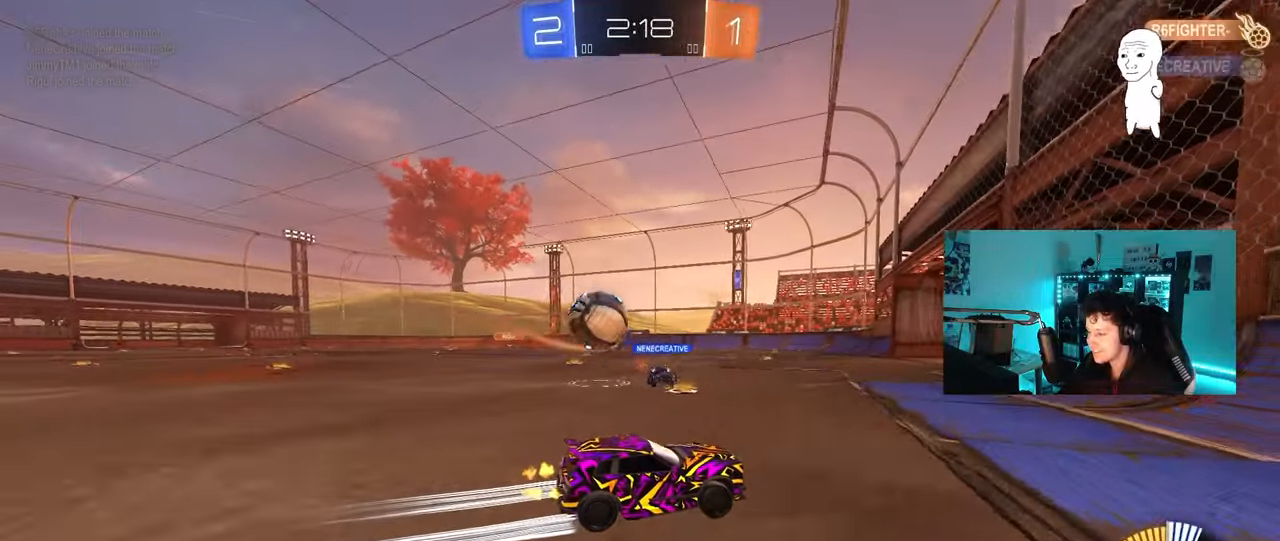
{"keys": [], "mouse": [], "mouse_move": "still", "events": [[50, "d", "up"], [133, "s", "down"], [233, "d", "down"], [317, "d", "up"], [367, "a", "down"], [417, "s", "up"], [467, "a", "up"]]}
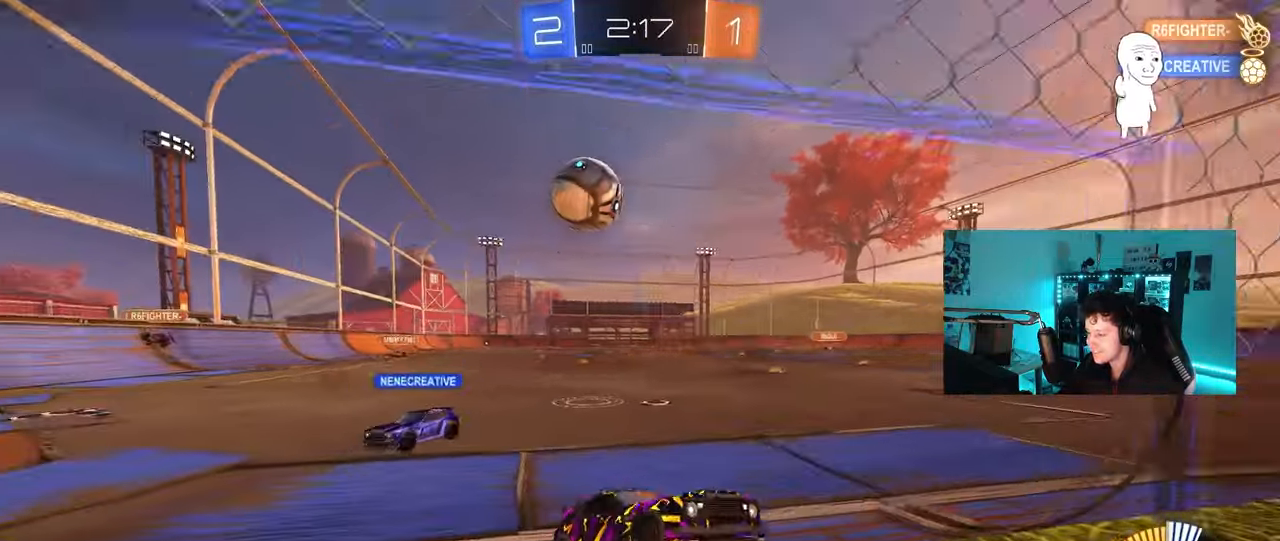
{"keys": ["a", "w"], "mouse": [], "mouse_move": "still", "events": [[50, "w", "down"], [100, "a", "down"]]}
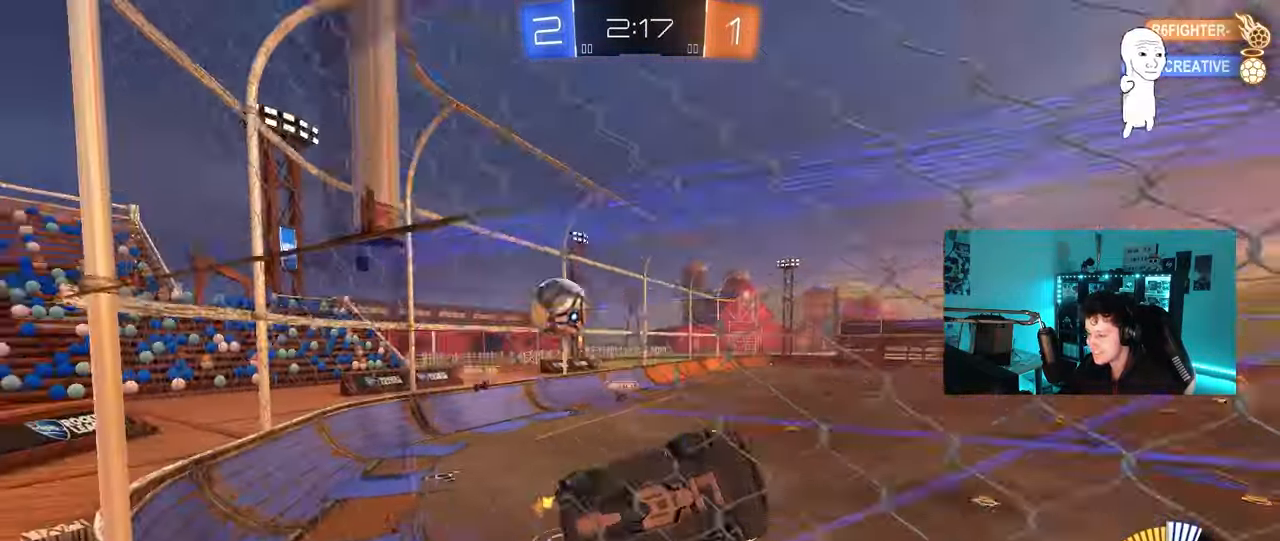
{"keys": ["a"], "mouse": [], "mouse_move": "still", "events": [[217, "shift", "down"], [400, "shift", "up"], [500, "w", "up"]]}
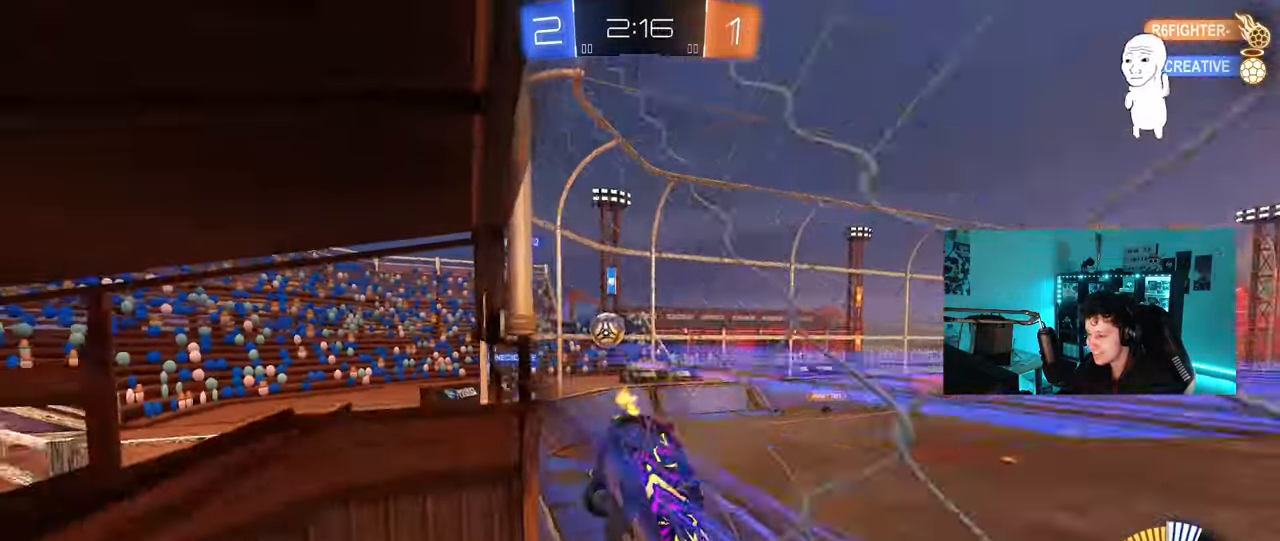
{"keys": ["a", "d", "s"], "mouse": [], "mouse_move": "still", "events": [[50, "a", "up"], [83, "d", "down"], [83, "s", "down"], [183, "shift", "down"], [317, "a", "down"], [317, "d", "up"], [317, "shift", "up"], [467, "d", "down"]]}
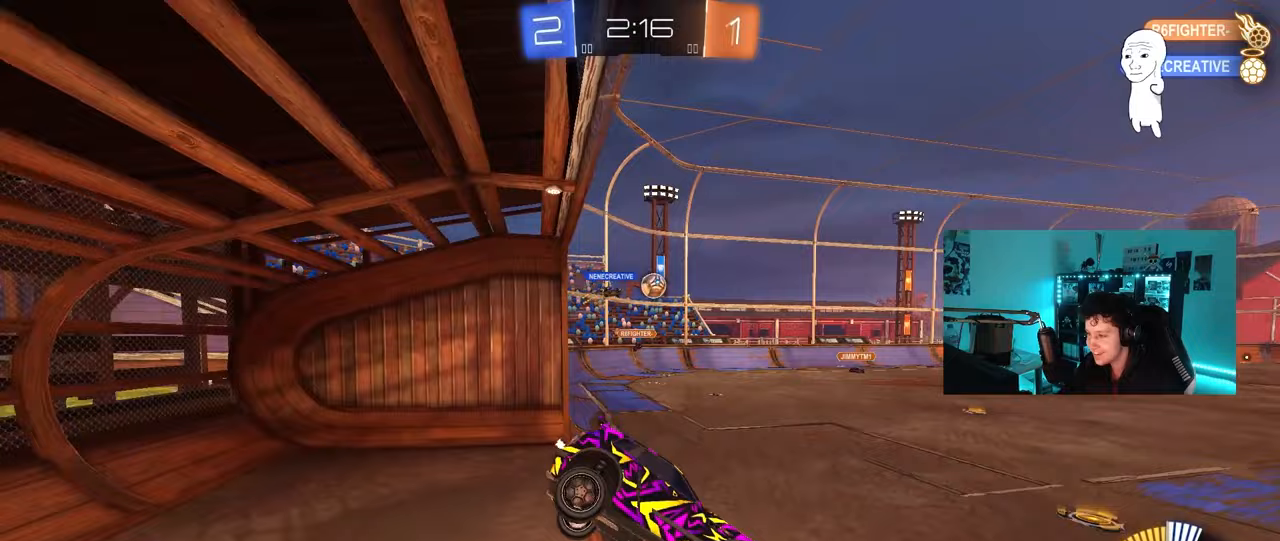
{"keys": ["a", "w"], "mouse": [], "mouse_move": "still", "events": [[17, "shift", "down"], [67, "a", "up"], [100, "s", "up"], [100, "shift", "up"], [150, "d", "up"], [200, "mouse_right", "down"], [200, "w", "down"], [300, "mouse_right", "up"], [333, "a", "down"]]}
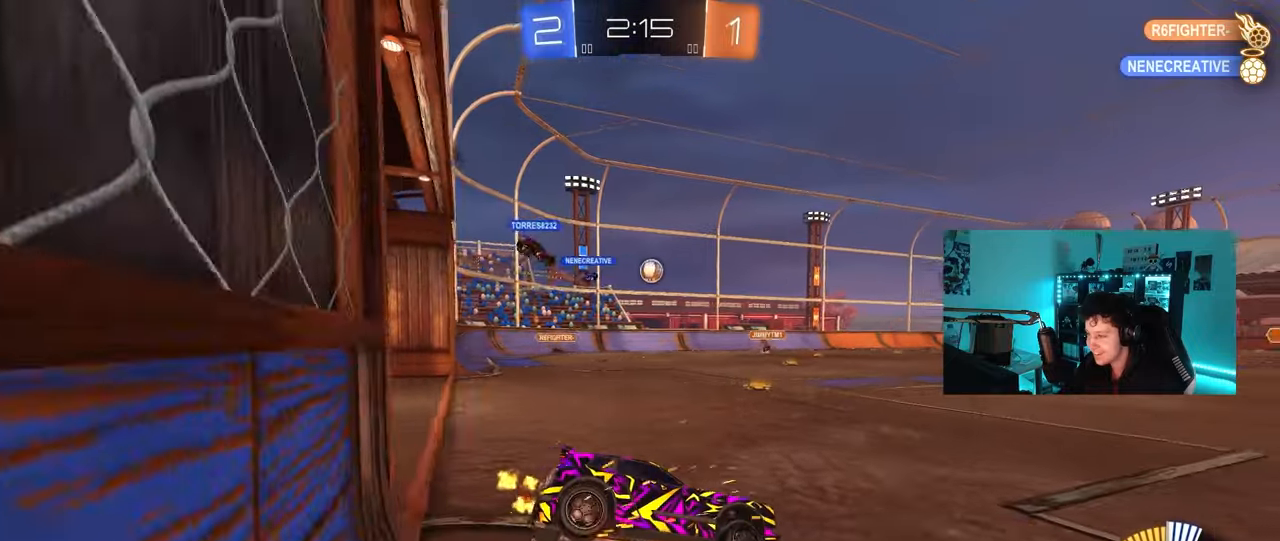
{"keys": ["a", "w"], "mouse": [], "mouse_move": "still", "events": [[117, "w", "up"], [167, "s", "down"], [350, "s", "up"], [500, "w", "down"]]}
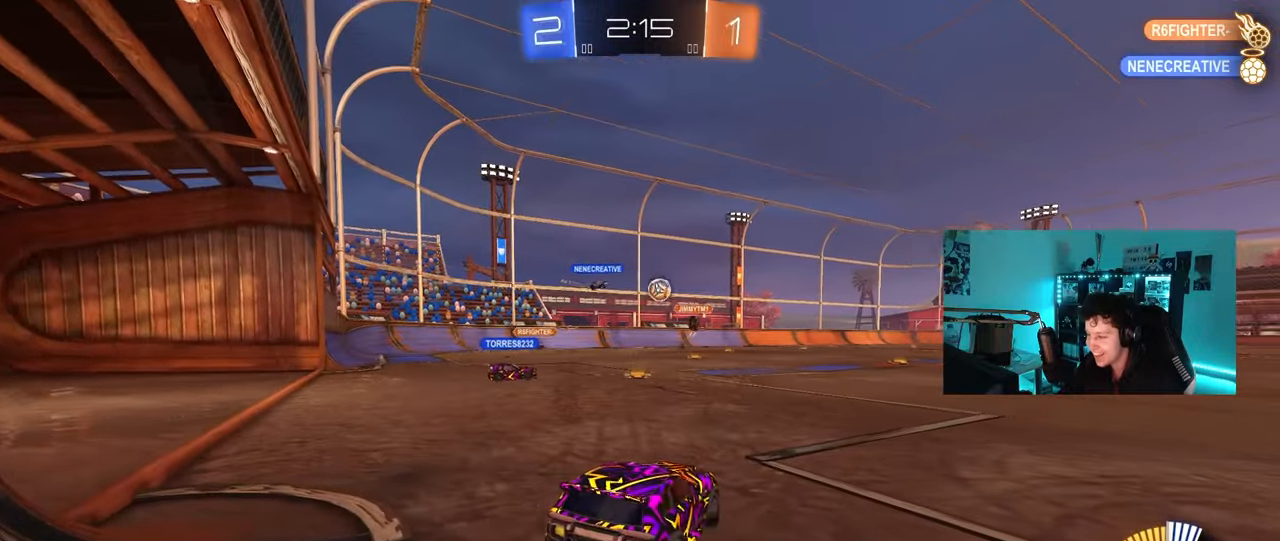
{"keys": ["d", "w"], "mouse": [], "mouse_move": "still", "events": [[367, "a", "up"], [367, "d", "down"]]}
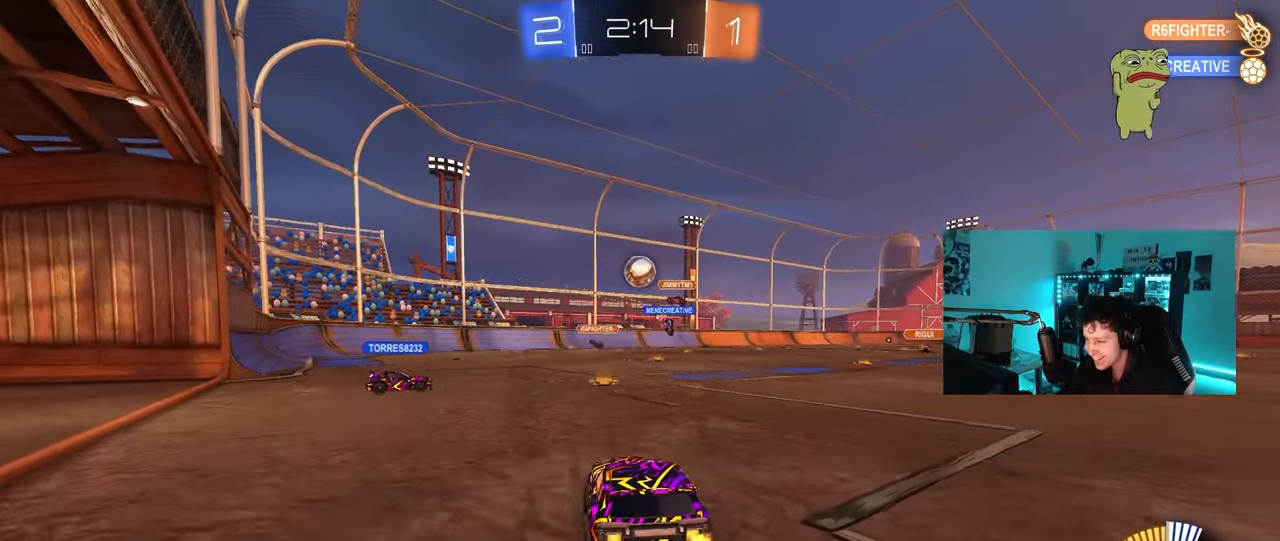
{"keys": ["d", "s"], "mouse": ["right"], "mouse_move": "up-left", "events": [[67, "a", "down"], [67, "d", "up"], [67, "mouse_right", "down"], [67, "w", "up"], [150, "s", "down"], [150, "shift", "down"], [300, "a", "up"], [300, "mouse_left", "down"], [300, "mouse_right", "up"], [300, "s", "up"], [300, "shift", "up"], [333, "mouse_right", "down"], [433, "d", "down"], [433, "s", "down"], [483, "mouse_left", "up"]]}
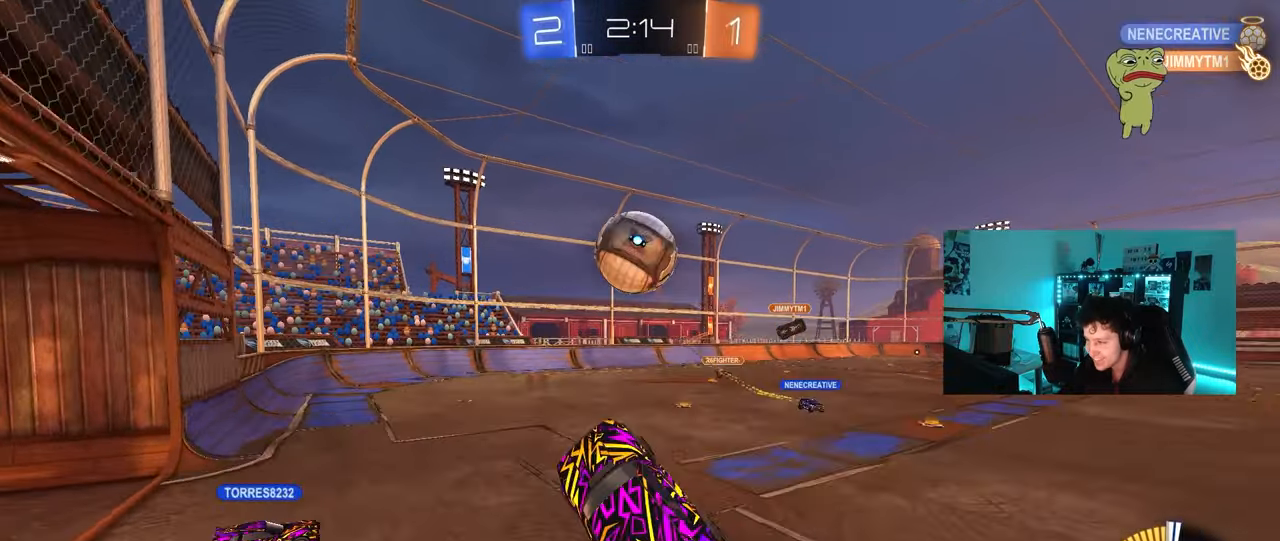
{"keys": ["a", "s", "shift"], "mouse": [], "mouse_move": "up", "events": [[33, "a", "down"], [33, "mouse_right", "up"], [33, "shift", "down"], [83, "mouse_left", "down"], [117, "a", "up"], [117, "shift", "up"], [167, "mouse_left", "up"], [300, "shift", "down"], [350, "a", "down"], [350, "d", "up"]]}
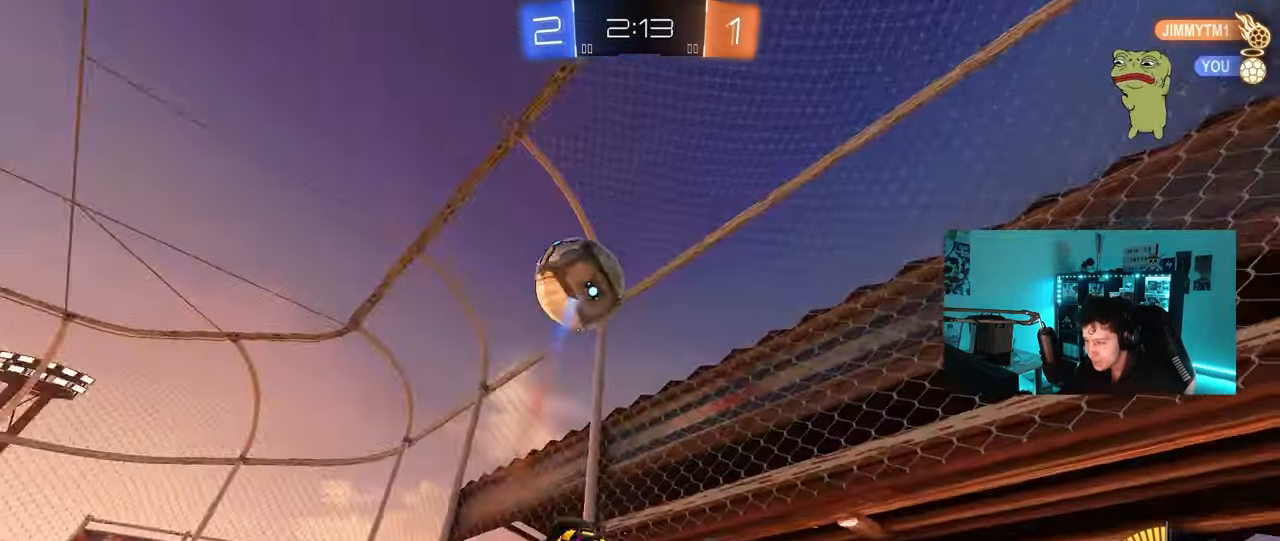
{"keys": ["s"], "mouse": ["left"], "mouse_move": "still", "events": [[50, "s", "up"], [133, "mouse_left", "down"], [133, "w", "down"], [283, "w", "up"], [317, "mouse_left", "up"], [367, "mouse_left", "down"], [367, "s", "down"], [367, "shift", "up"], [467, "a", "up"]]}
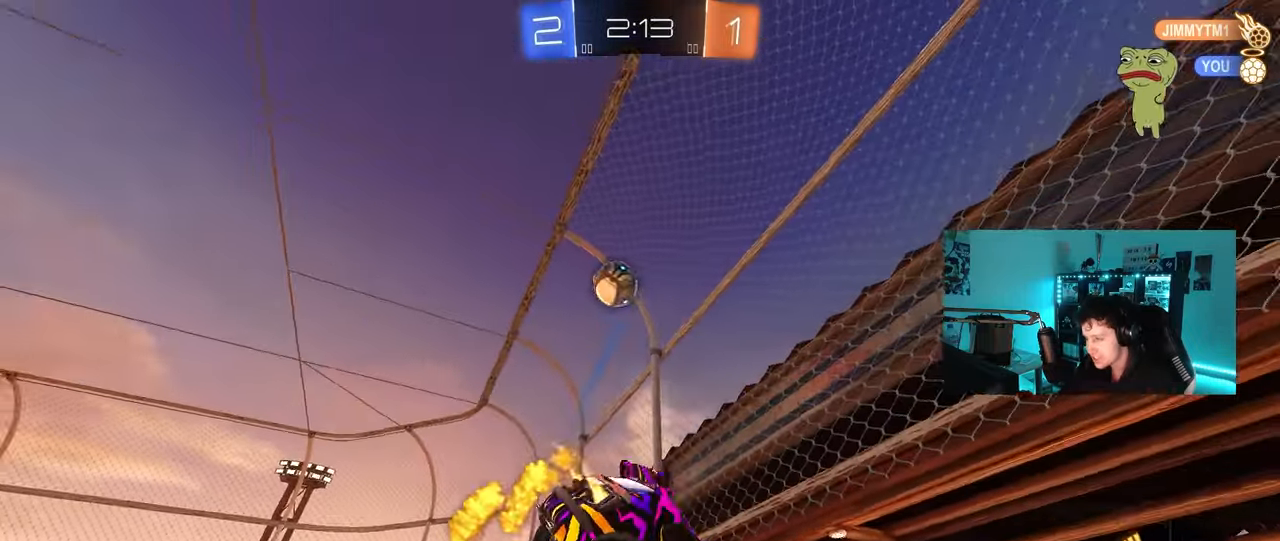
{"keys": [], "mouse": [], "mouse_move": "up-right", "events": [[17, "d", "down"], [17, "mouse_left", "up"], [67, "s", "up"], [250, "w", "down"], [333, "d", "up"], [433, "w", "up"]]}
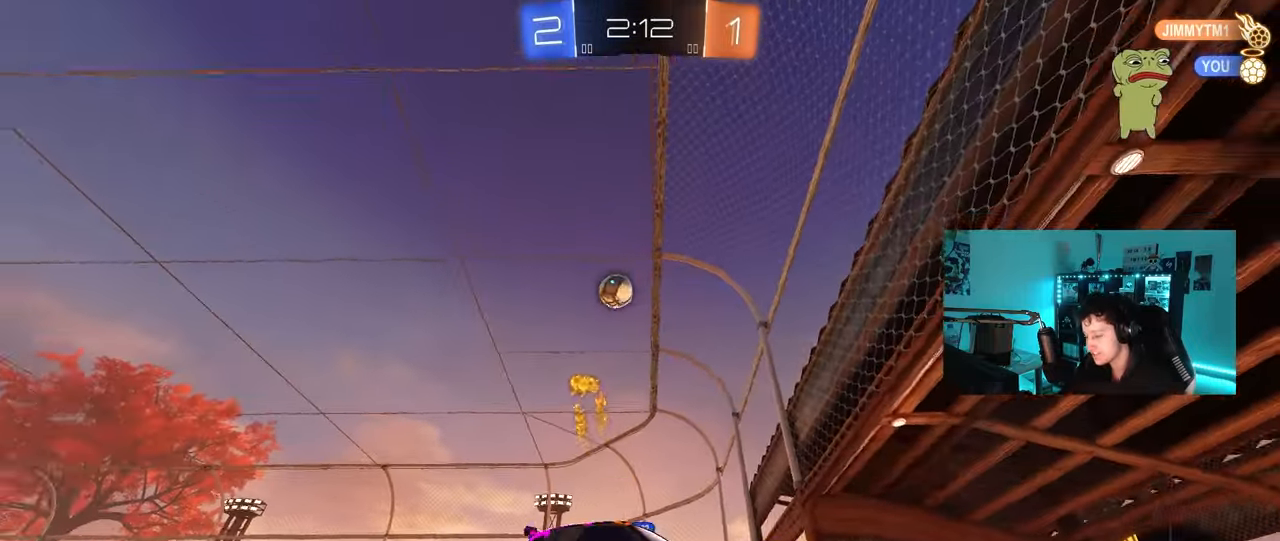
{"keys": ["a", "w"], "mouse": [], "mouse_move": "still", "events": [[33, "w", "down"], [117, "a", "down"], [117, "mouse_left", "down"], [317, "shift", "down"], [350, "mouse_left", "up"], [450, "shift", "up"]]}
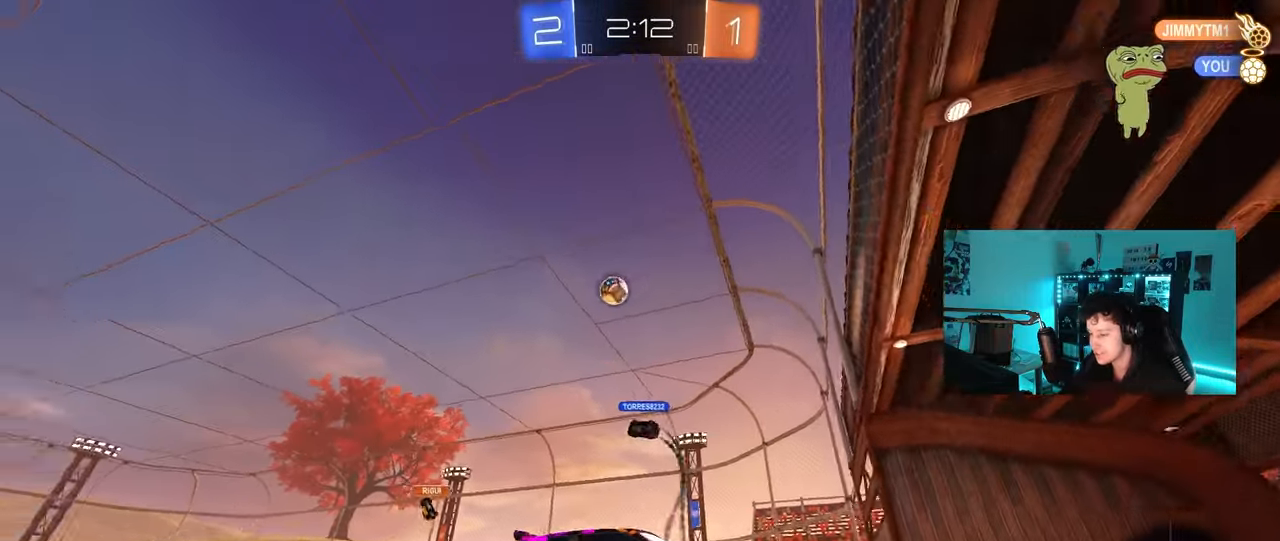
{"keys": ["a", "w"], "mouse": [], "mouse_move": "still", "events": [[83, "a", "up"], [183, "a", "down"], [233, "shift", "down"], [417, "shift", "up"]]}